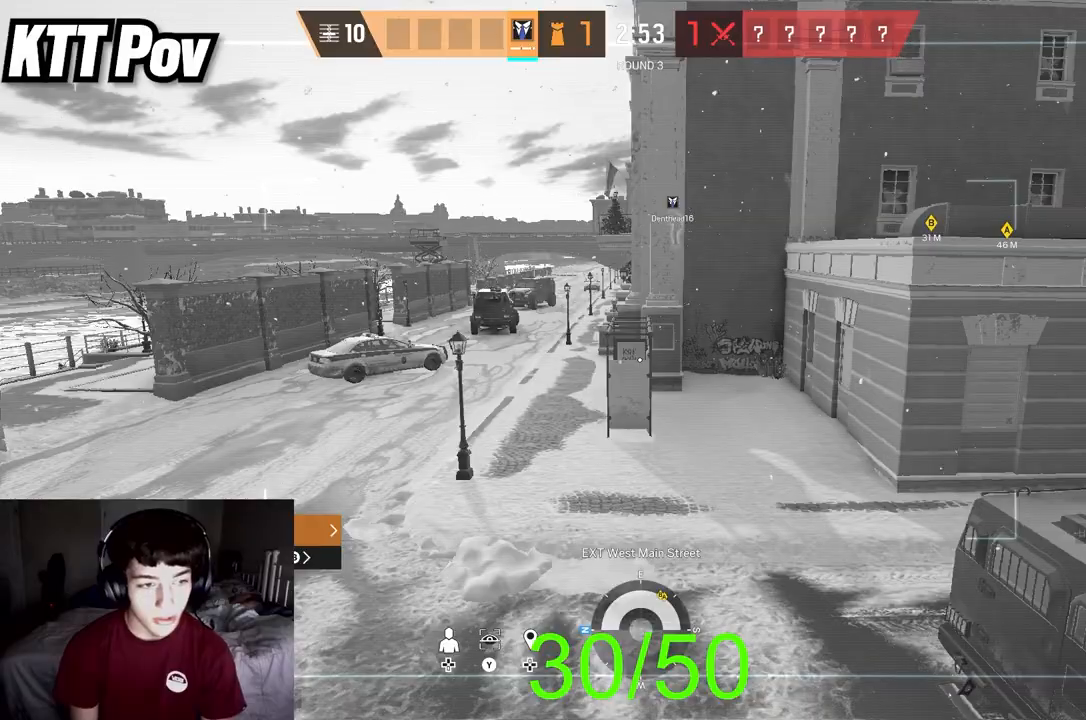
Gameplay with a controller (Xbox layout); each line is a JSON object with the inputs held at the frame after it. "events" lists button and stick changes between this image and that frame as [ms after this image, input, new state], when the widget could be followed in between.
{"buttons": ["DPAD_DOWN"], "left_stick": "center", "right_stick": "center", "events": [[17, "L3", "up"], [33, "R3", "down"], [117, "L3", "down"], [183, "R3", "up"], [233, "L3", "up"], [500, "DPAD_DOWN", "down"]]}
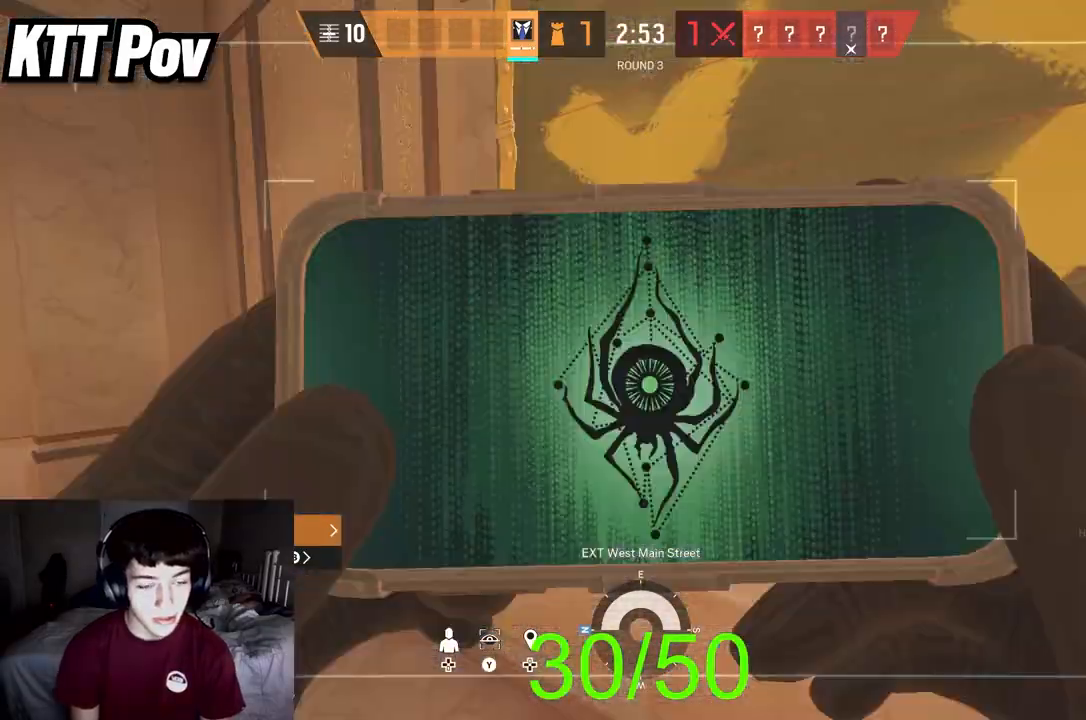
{"buttons": [], "left_stick": "center", "right_stick": "left", "events": [[83, "DPAD_DOWN", "up"], [400, "right_stick", "left"]]}
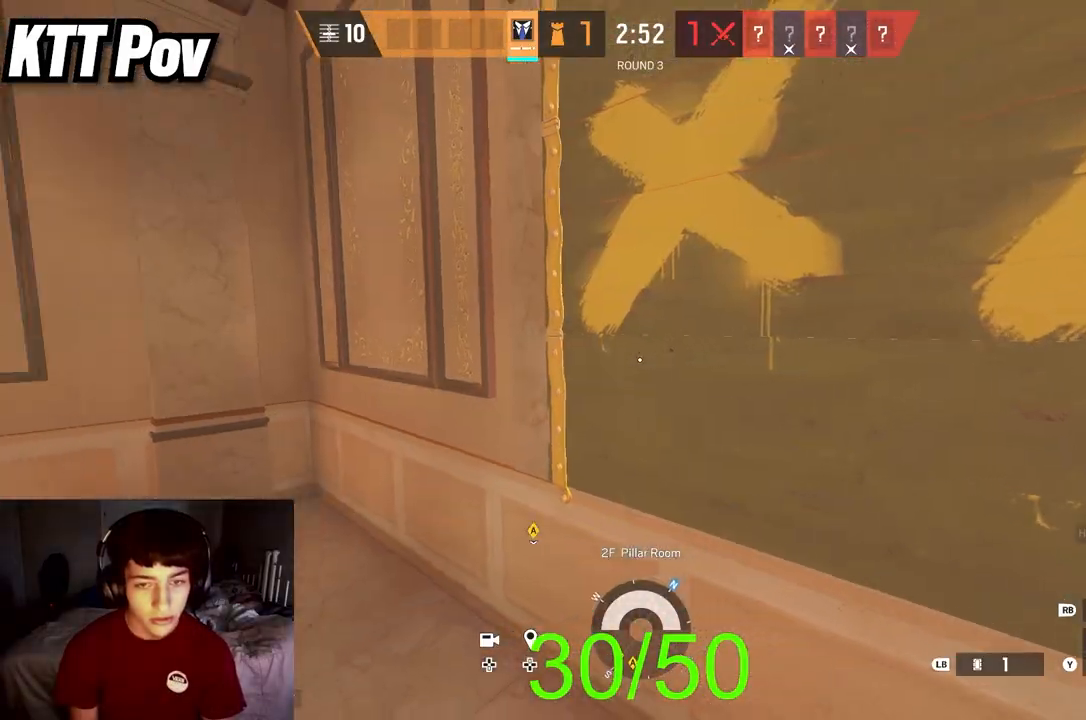
{"buttons": ["L2", "R3"], "left_stick": "up", "right_stick": "center", "events": [[33, "left_stick", "up"], [50, "right_stick", "center"], [317, "L2", "down"], [383, "R3", "down"]]}
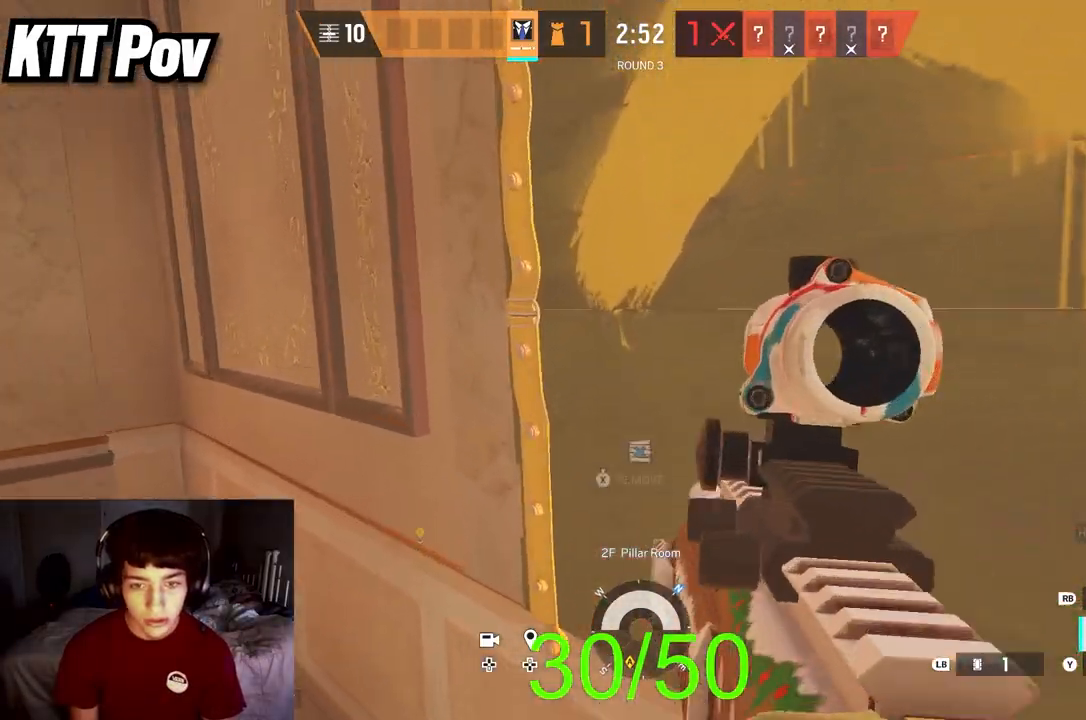
{"buttons": ["L2"], "left_stick": "center", "right_stick": "center", "events": [[50, "R3", "up"], [83, "left_stick", "center"], [117, "right_stick", "left"], [150, "R2", "down"], [200, "right_stick", "down"], [267, "R2", "up"], [283, "right_stick", "down-right"], [450, "right_stick", "center"]]}
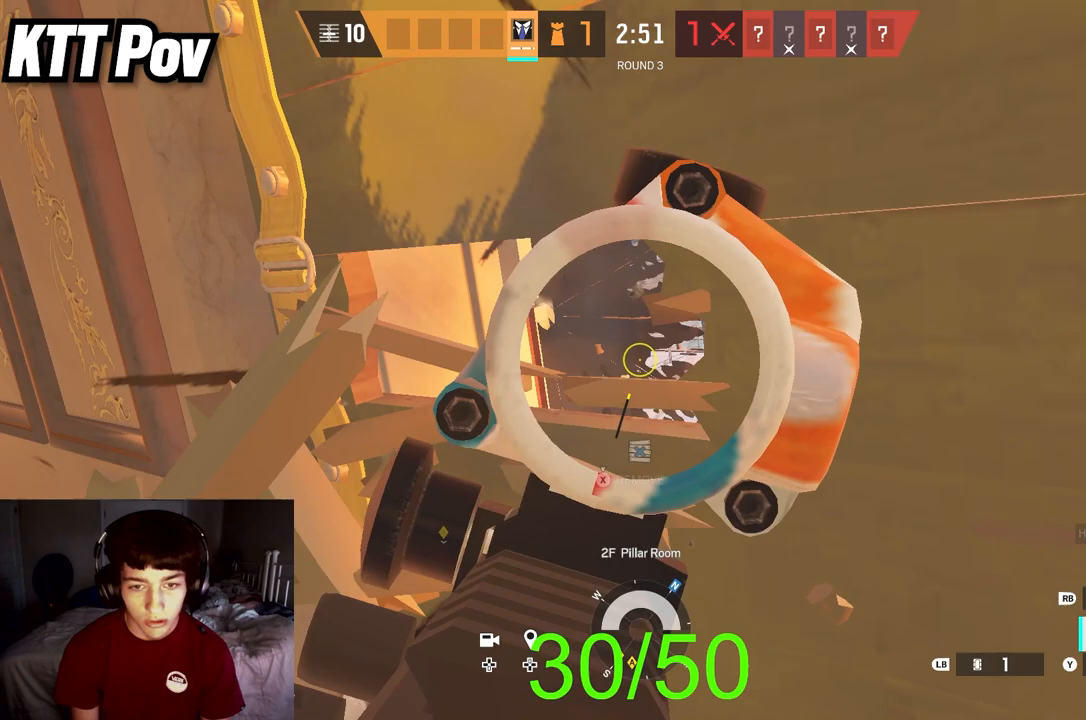
{"buttons": ["L2"], "left_stick": "center", "right_stick": "right", "events": [[117, "right_stick", "left"], [200, "right_stick", "center"], [417, "right_stick", "right"]]}
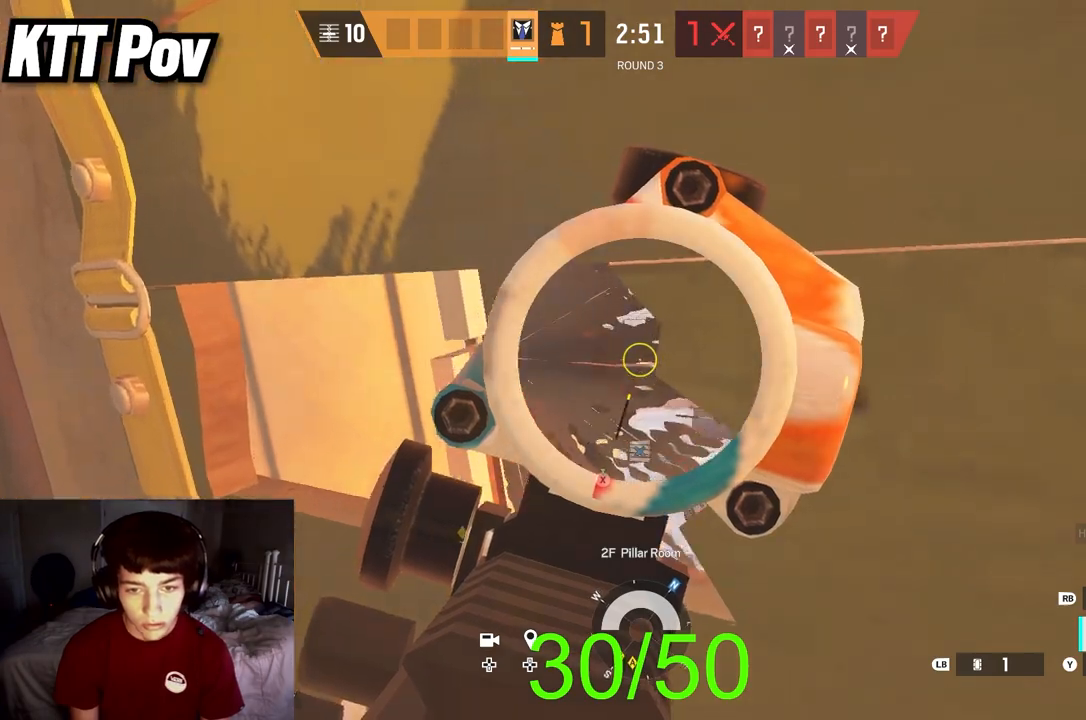
{"buttons": ["L2"], "left_stick": "center", "right_stick": "down-right", "events": [[17, "right_stick", "center"], [33, "left_stick", "down"], [150, "left_stick", "center"], [467, "right_stick", "down-right"]]}
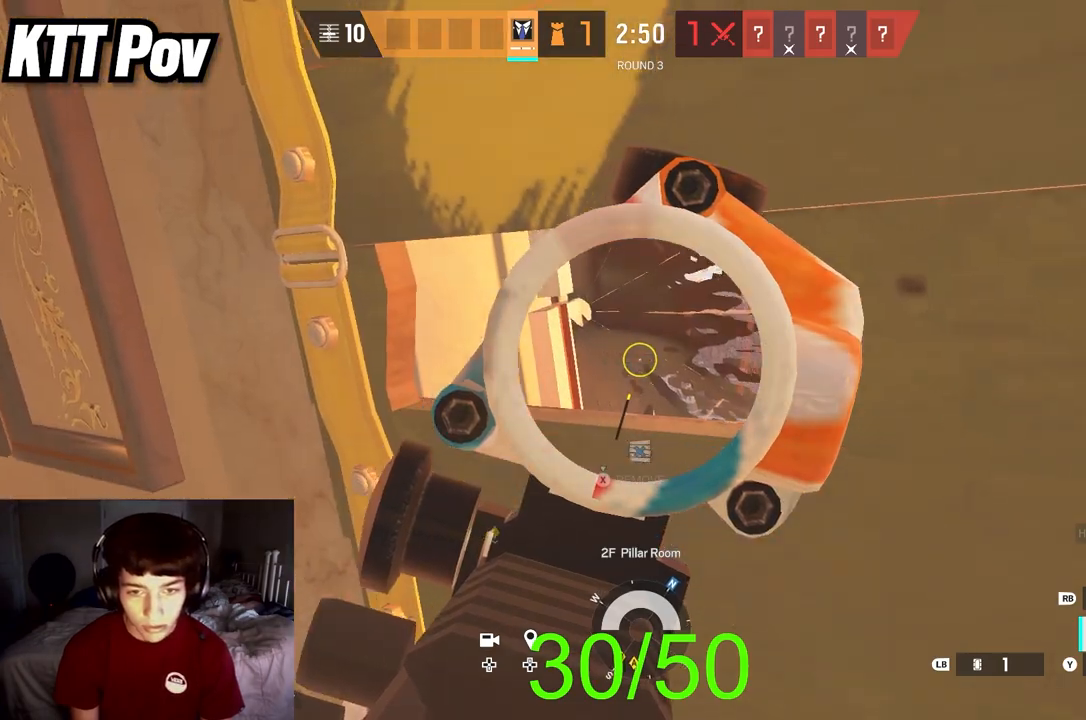
{"buttons": ["L2"], "left_stick": "center", "right_stick": "center", "events": [[50, "right_stick", "center"]]}
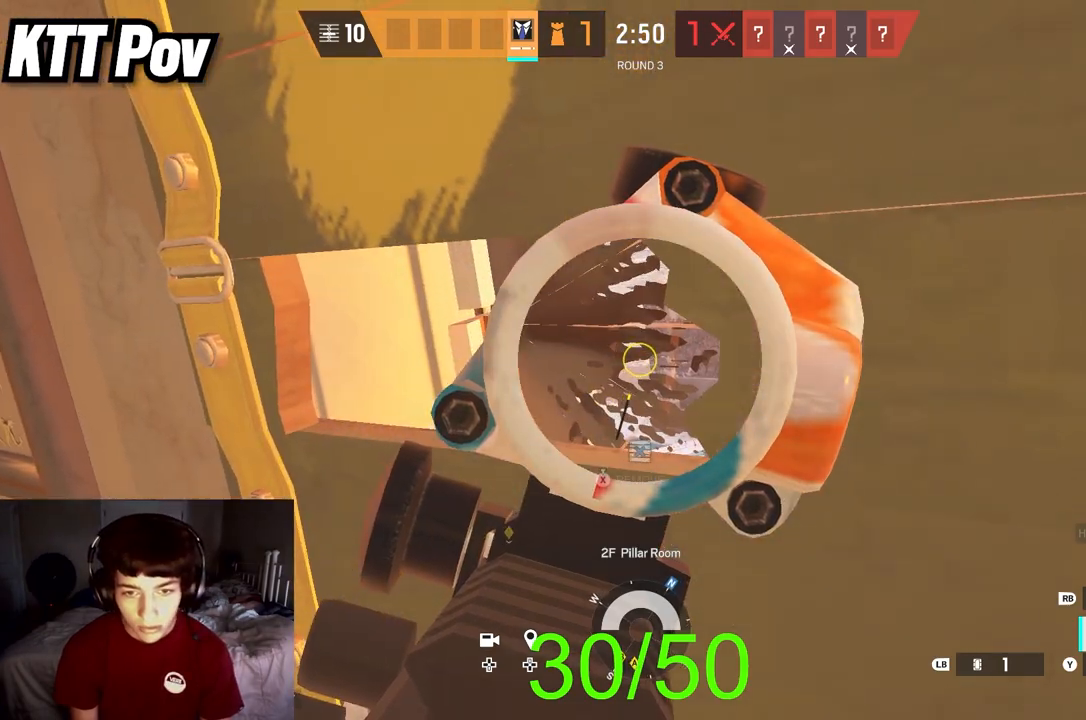
{"buttons": ["L2"], "left_stick": "center", "right_stick": "center", "events": []}
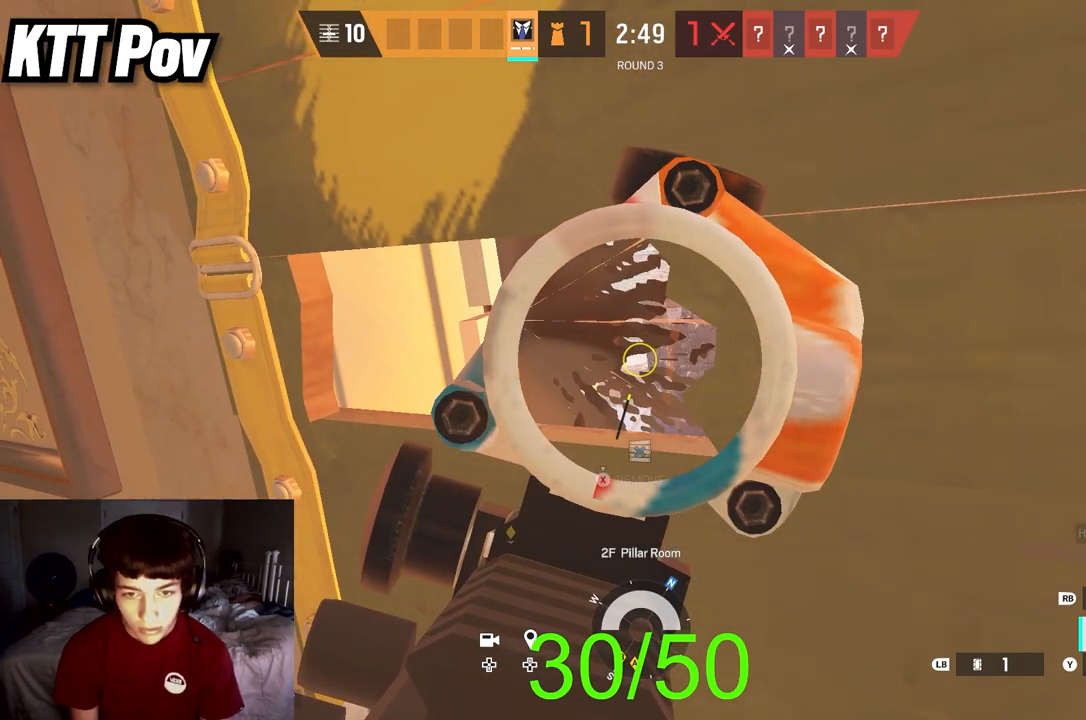
{"buttons": ["L2"], "left_stick": "center", "right_stick": "center", "events": []}
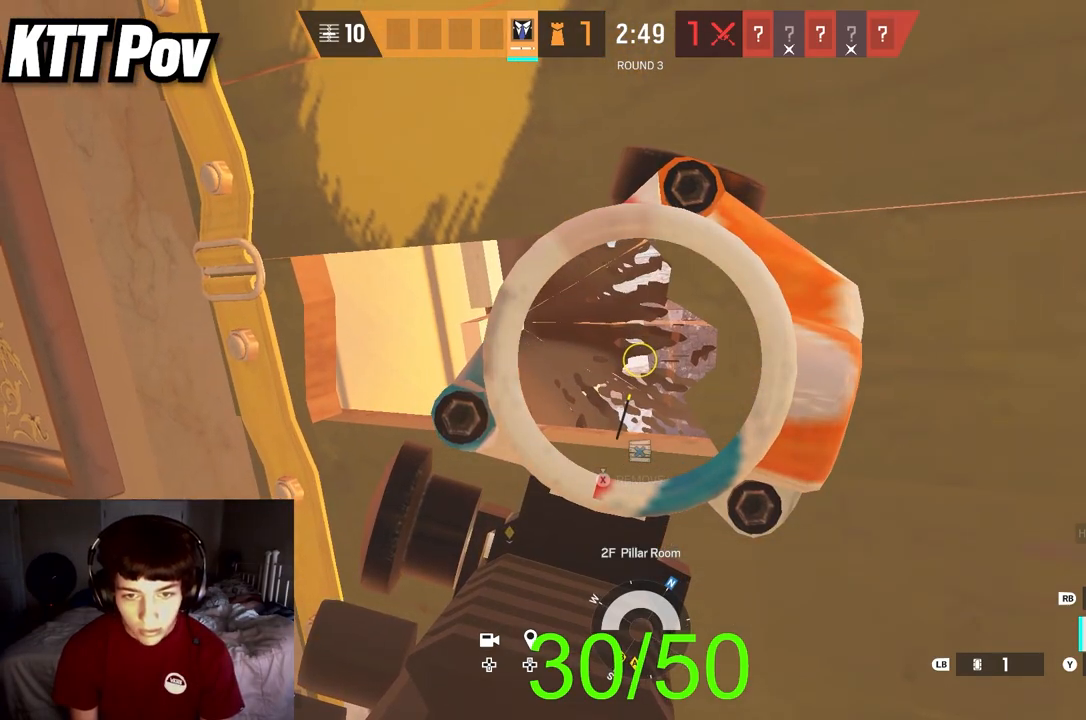
{"buttons": ["L2", "R2"], "left_stick": "center", "right_stick": "down", "events": [[450, "right_stick", "down"], [500, "R2", "down"]]}
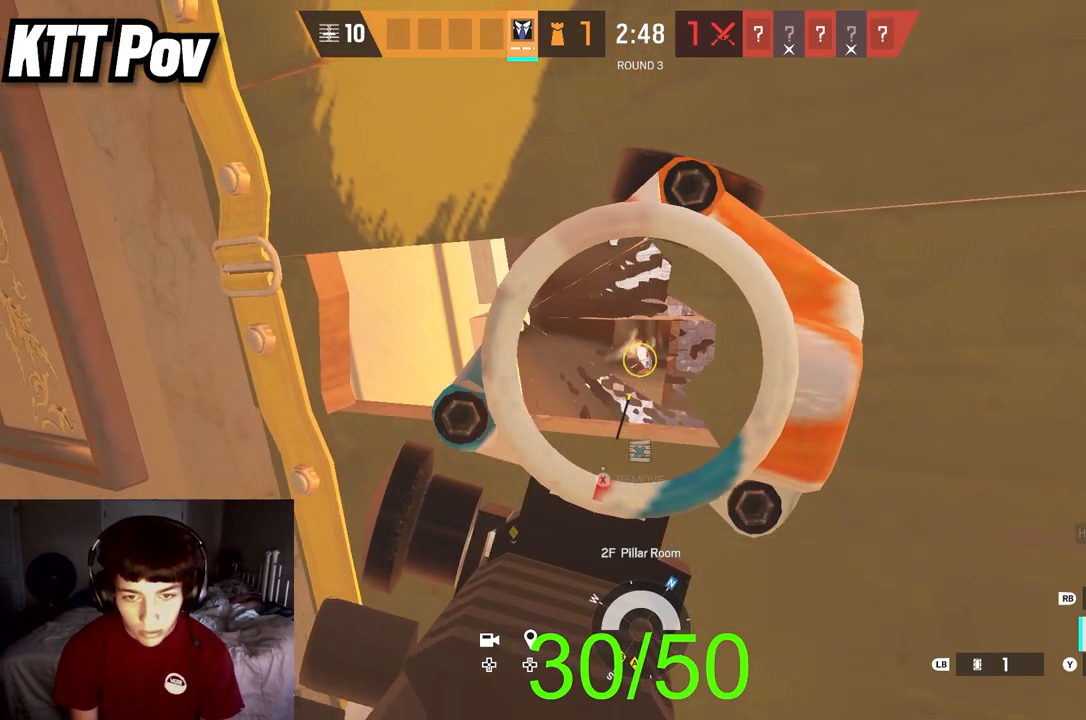
{"buttons": ["X"], "left_stick": "down-left", "right_stick": "center", "events": [[217, "right_stick", "center"], [233, "left_stick", "left"], [300, "right_stick", "down"], [333, "L2", "up"], [367, "R2", "up"], [367, "right_stick", "center"], [433, "left_stick", "down-left"], [500, "X", "down"]]}
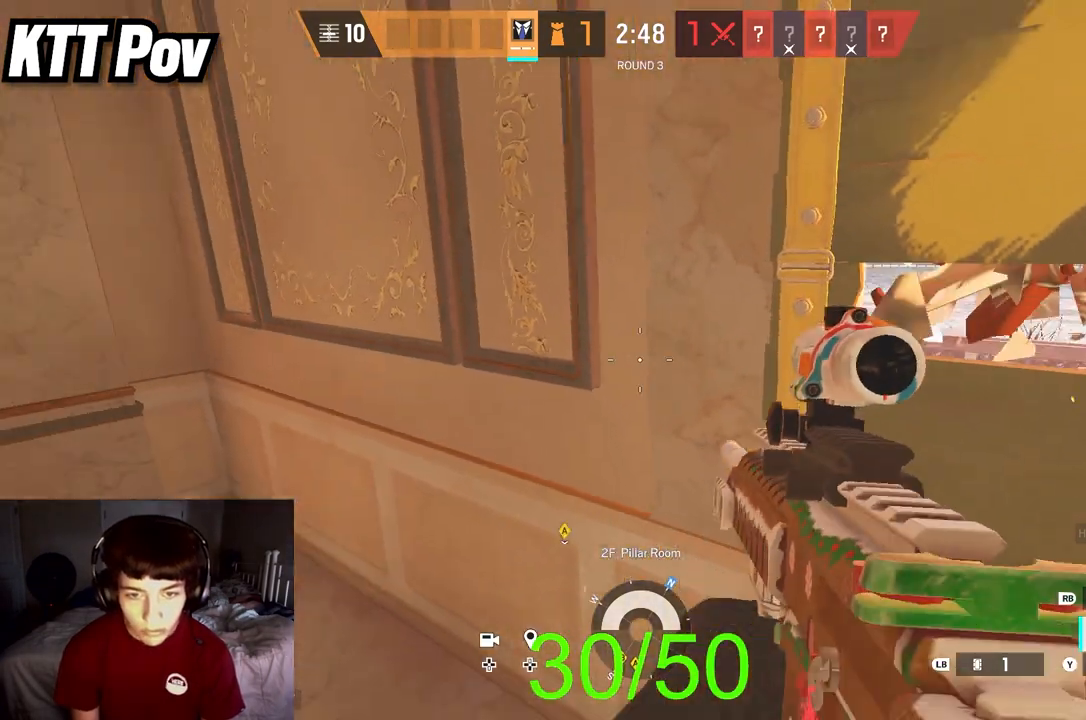
{"buttons": [], "left_stick": "down", "right_stick": "right", "events": [[100, "X", "up"], [100, "left_stick", "down"], [417, "right_stick", "right"]]}
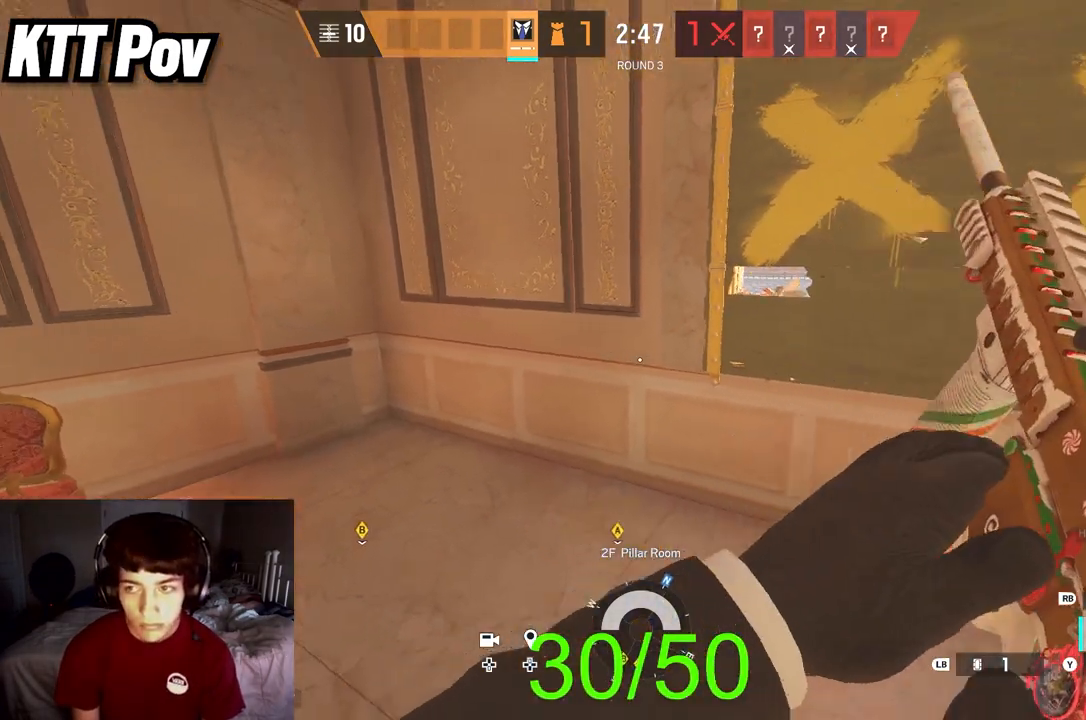
{"buttons": [], "left_stick": "up-right", "right_stick": "right", "events": [[33, "left_stick", "down-right"], [217, "left_stick", "right"], [333, "right_stick", "center"], [417, "left_stick", "up-right"], [483, "right_stick", "right"]]}
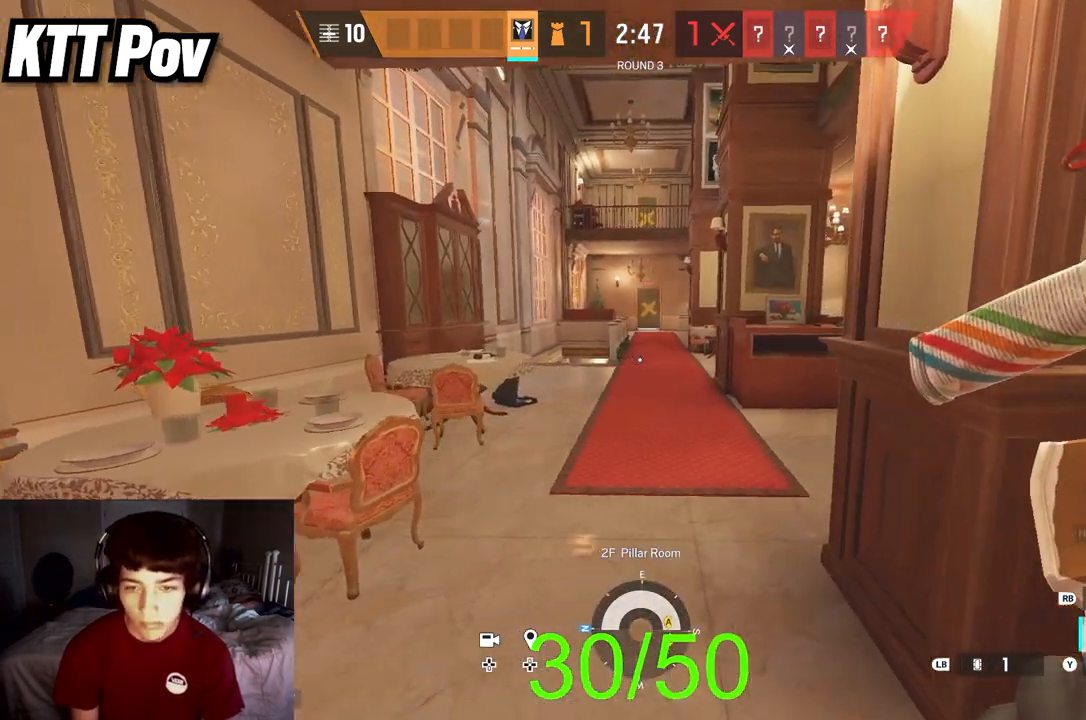
{"buttons": [], "left_stick": "up", "right_stick": "center", "events": [[17, "right_stick", "up-right"], [117, "right_stick", "up"], [133, "left_stick", "up"], [267, "right_stick", "center"]]}
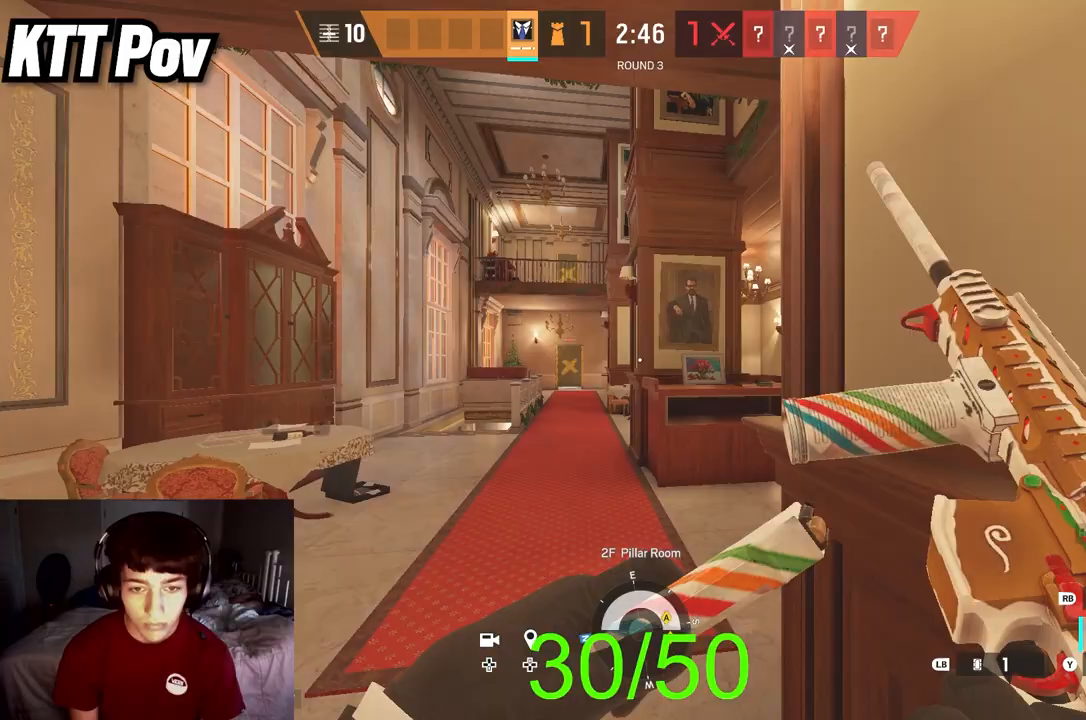
{"buttons": ["L3"], "left_stick": "up", "right_stick": "right", "events": [[217, "right_stick", "right"], [433, "L3", "down"]]}